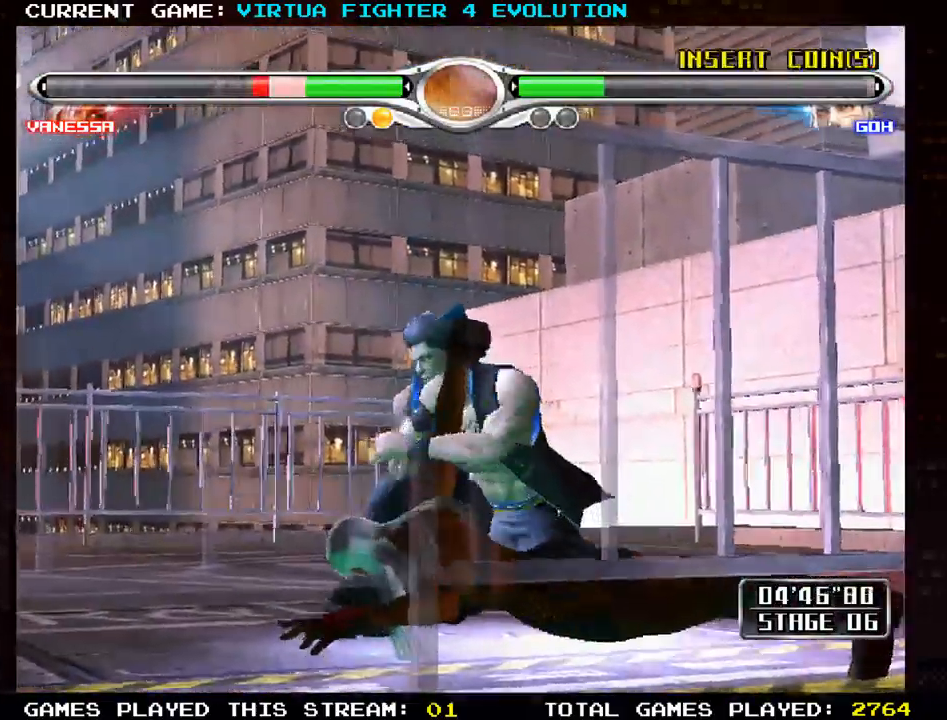
Gameplay with a controller (arcade stick); each line is a JSON object with the inputs held at the frame after it. "events" lists button and stick changes between this image and that frame as [ms after this image, input, new state], when the widget could be followed in between. Not read: L3 R3.
{"buttons": [], "left_stick": "center", "events": [[300, "CROSS", "up"], [483, "TRIANGLE", "up"]]}
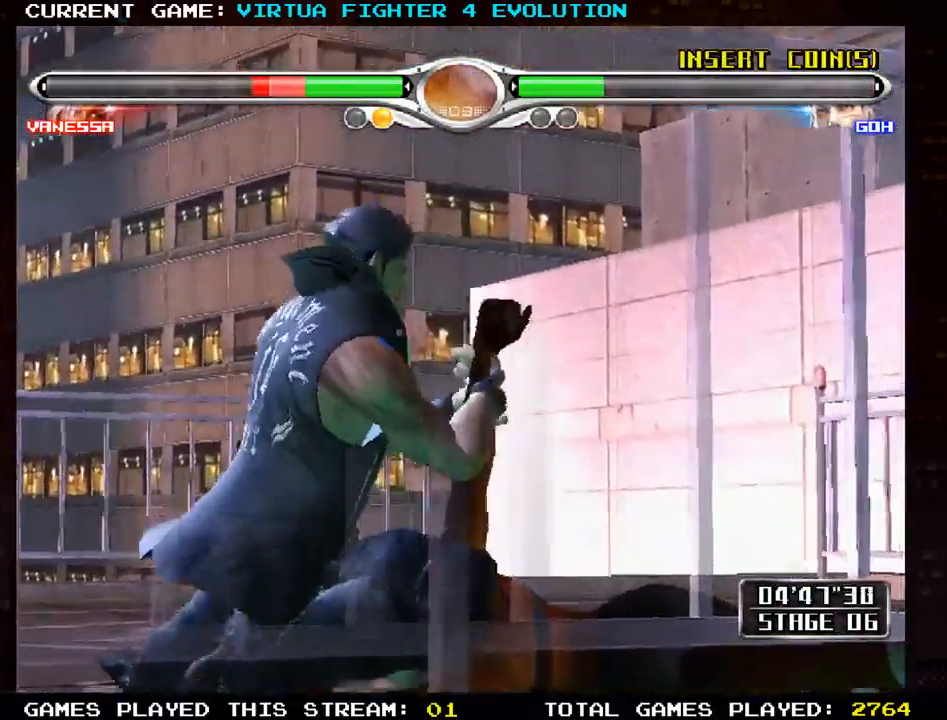
{"buttons": [], "left_stick": "center", "events": [[267, "CROSS", "down"], [283, "TRIANGLE", "down"], [333, "TRIANGLE", "up"], [383, "CROSS", "up"]]}
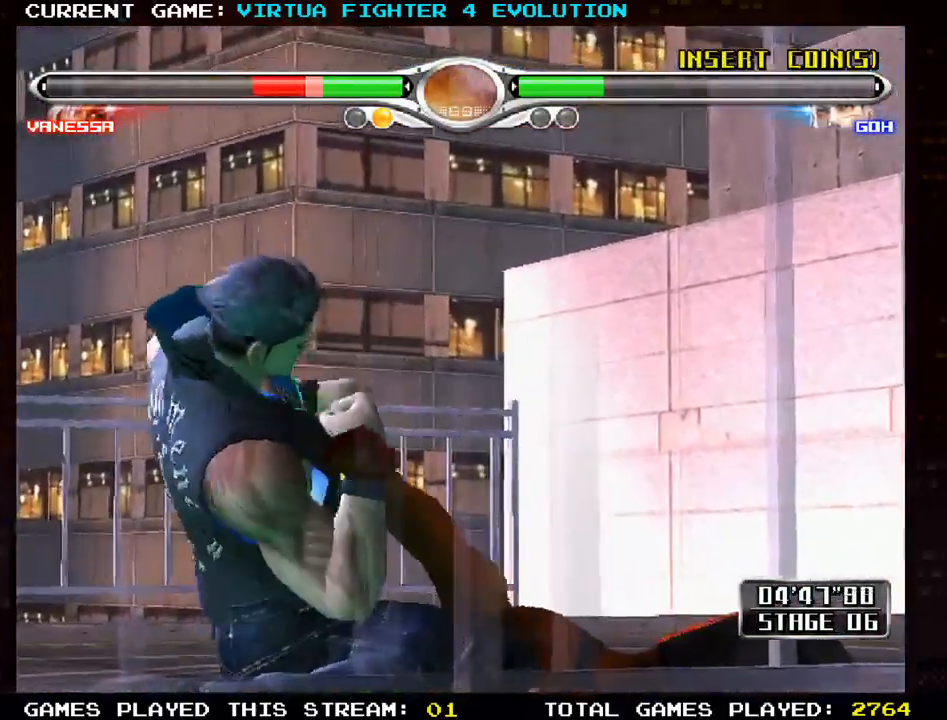
{"buttons": [], "left_stick": "center", "events": []}
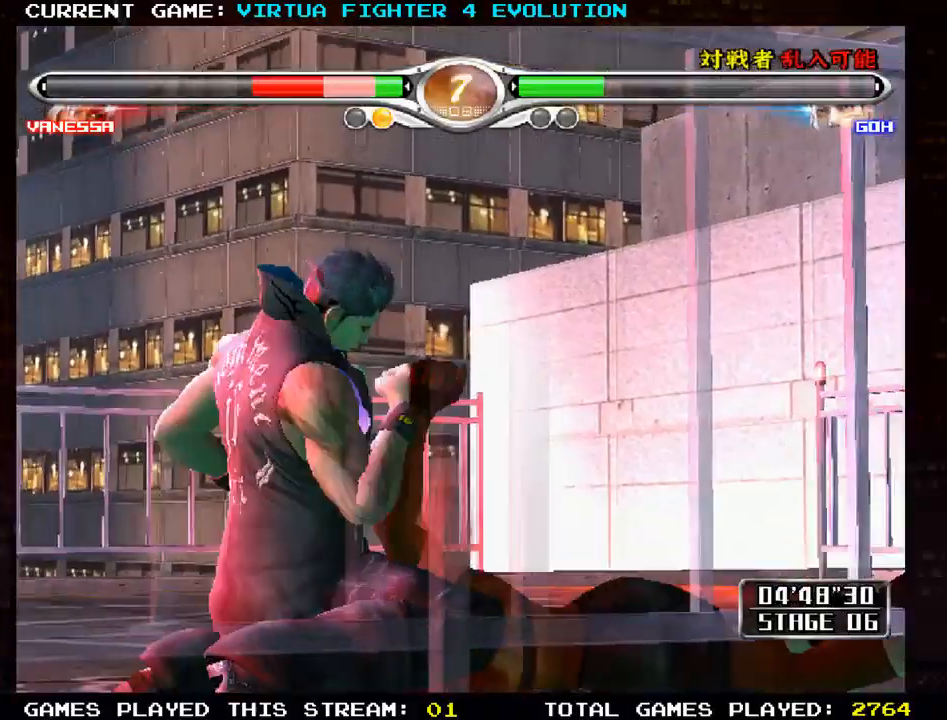
{"buttons": [], "left_stick": "center", "events": []}